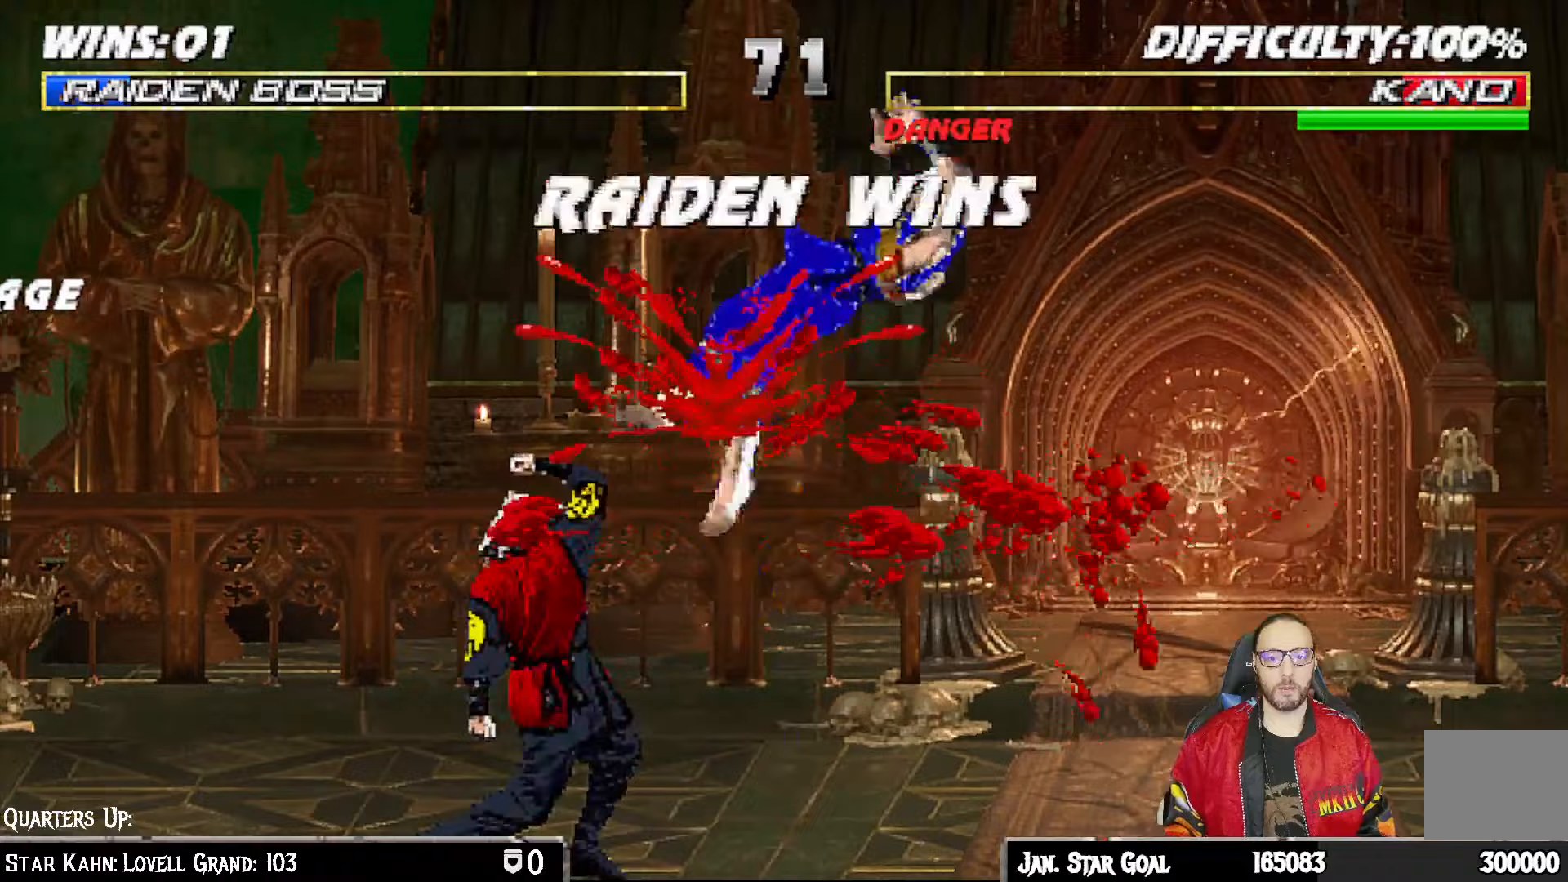
Gameplay with a controller (PlayStation layout); each line is a JSON object with the inputs held at the frame after it (dt_ms = milliseconds from this image to that frame). "events" lists button and stick changes between this image and that frame as [ms after this image, input, new state], when the widget could be followed in between.
{"dt_ms": 500, "buttons": [], "left_stick": "center", "right_stick": "center", "events": [[67, "CROSS", "up"], [133, "DPAD_RIGHT", "down"], [150, "L1", "down"], [167, "DPAD_UP", "down"], [267, "DPAD_RIGHT", "up"], [267, "DPAD_UP", "up"], [300, "TRIANGLE", "down"], [317, "L1", "up"], [400, "TRIANGLE", "up"]]}
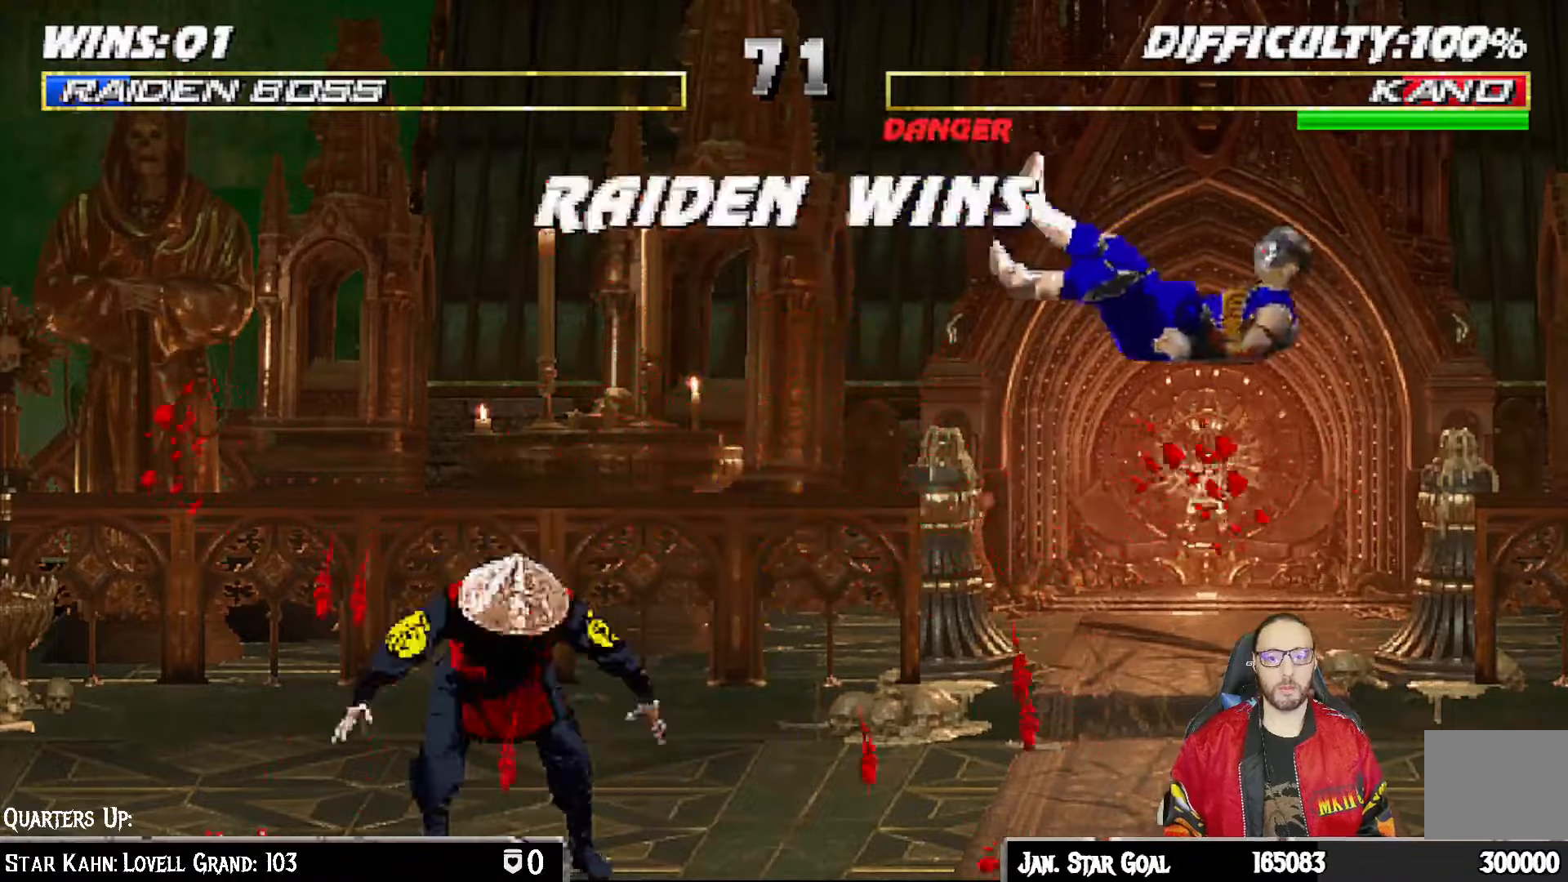
{"dt_ms": 500, "buttons": [], "left_stick": "center", "right_stick": "center", "events": []}
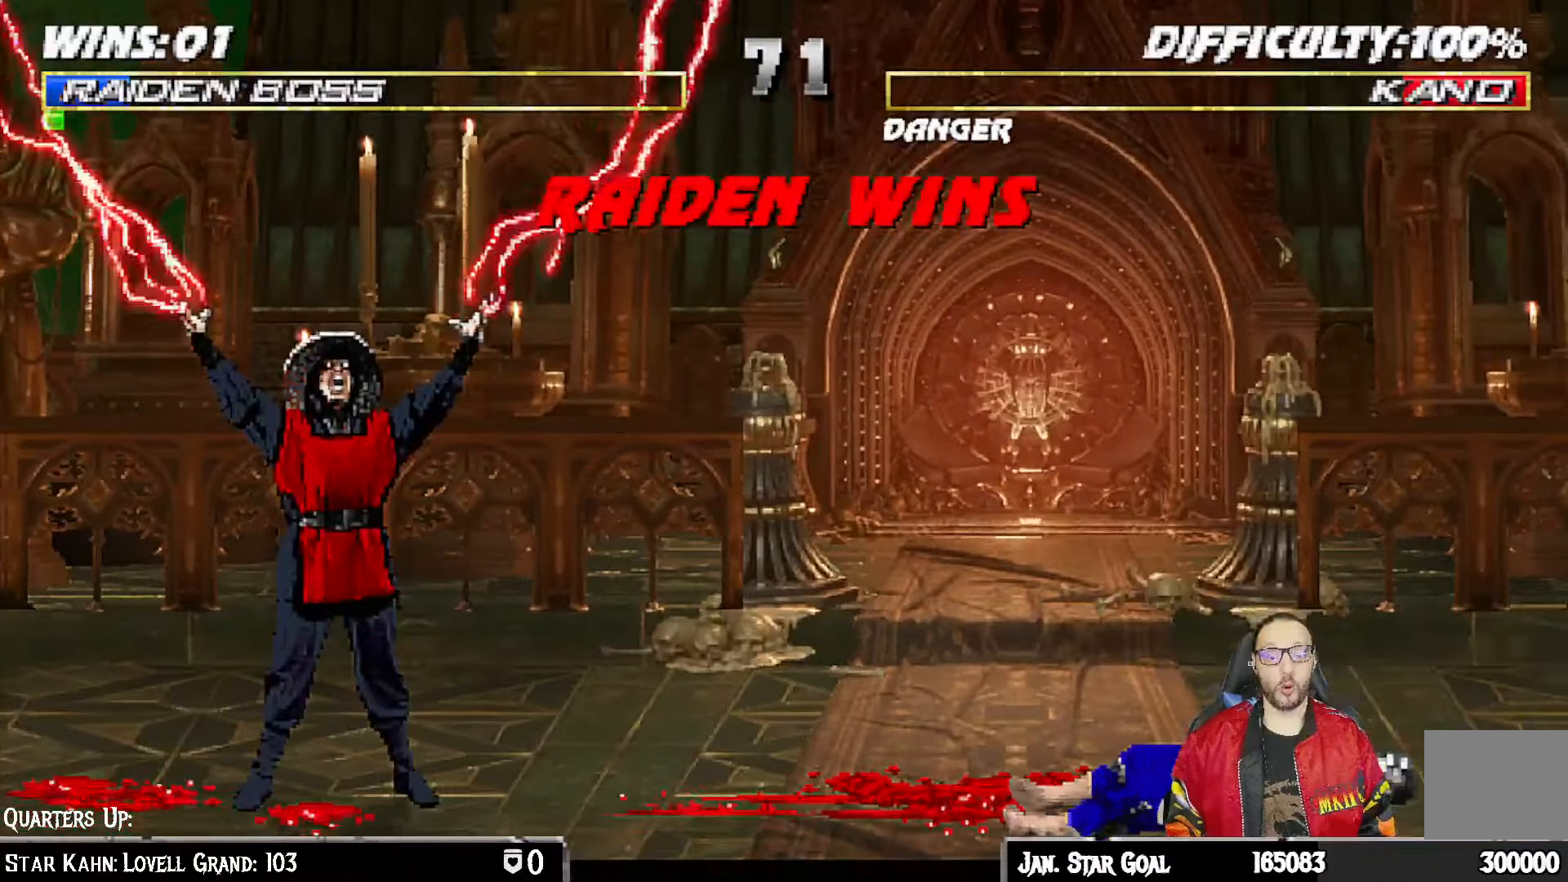
{"dt_ms": 500, "buttons": [], "left_stick": "center", "right_stick": "center", "events": [[333, "CROSS", "down"], [450, "CROSS", "up"]]}
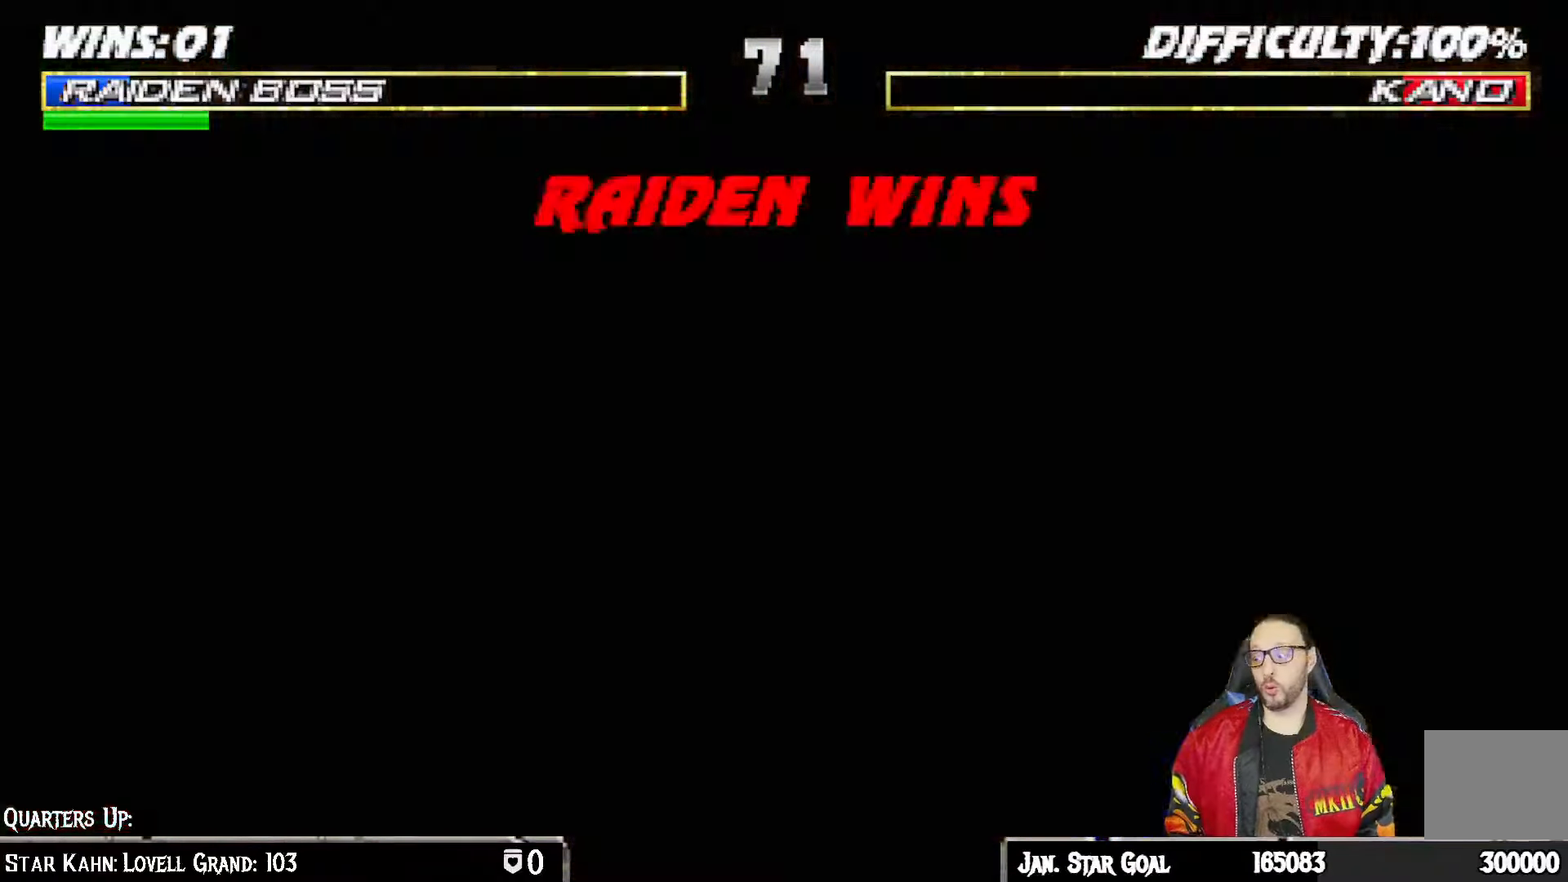
{"dt_ms": 500, "buttons": [], "left_stick": "center", "right_stick": "center", "events": [[50, "L1", "down"], [150, "CROSS", "down"], [167, "L1", "up"], [267, "CROSS", "up"]]}
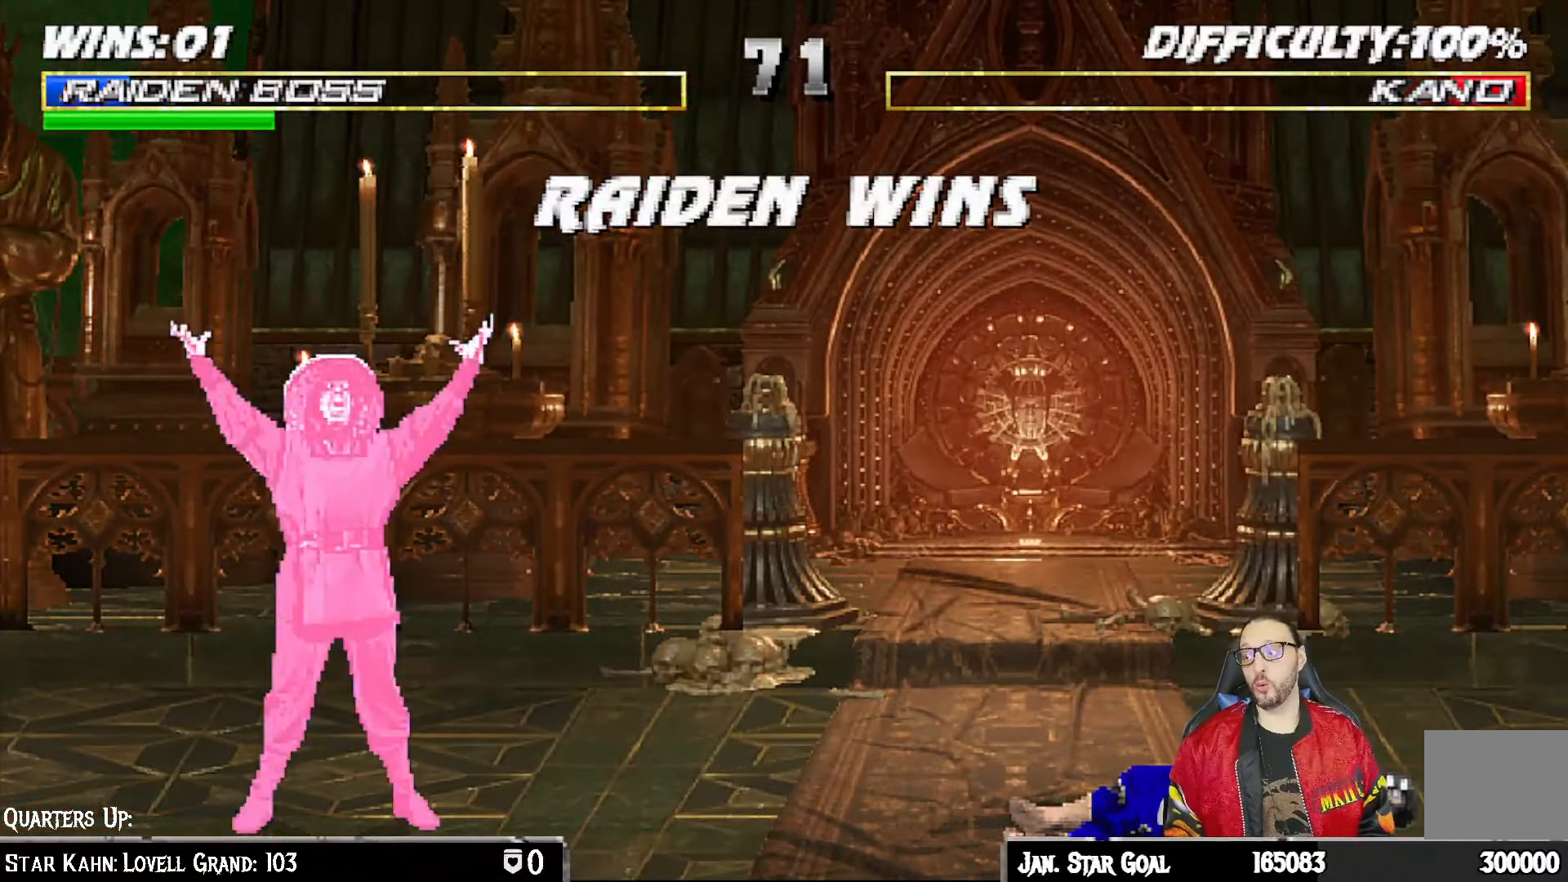
{"dt_ms": 500, "buttons": ["L1"], "left_stick": "center", "right_stick": "center", "events": [[67, "CROSS", "down"], [167, "CROSS", "up"], [383, "CROSS", "down"], [450, "L1", "down"], [467, "CROSS", "up"]]}
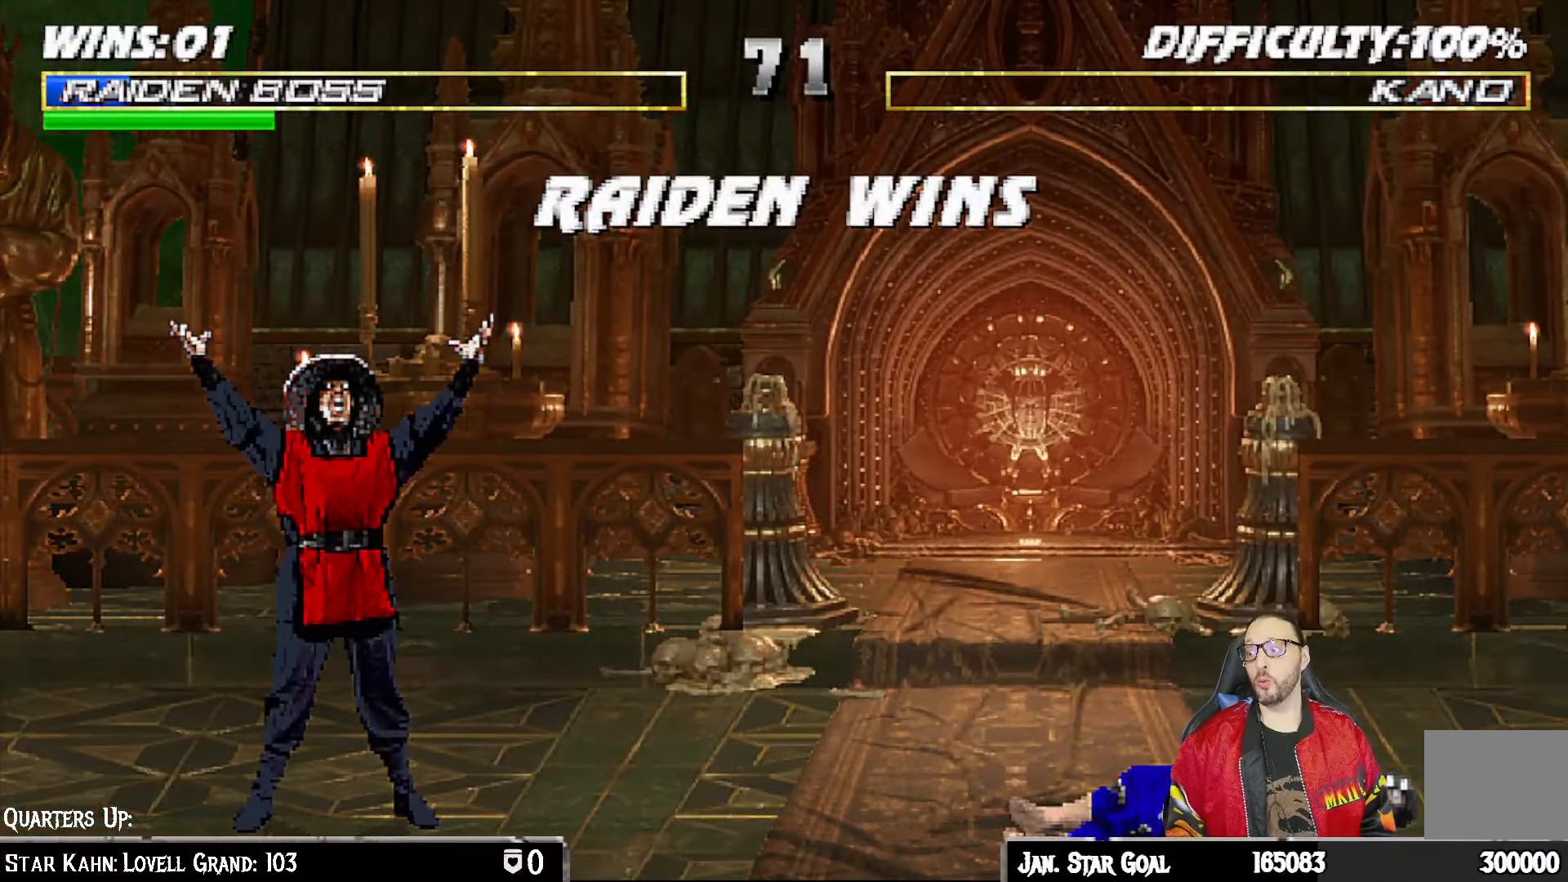
{"dt_ms": 500, "buttons": [], "left_stick": "center", "right_stick": "center", "events": [[83, "L1", "up"], [117, "CROSS", "down"], [200, "CROSS", "up"], [200, "L1", "down"], [300, "L1", "up"], [383, "CROSS", "down"], [483, "CROSS", "up"]]}
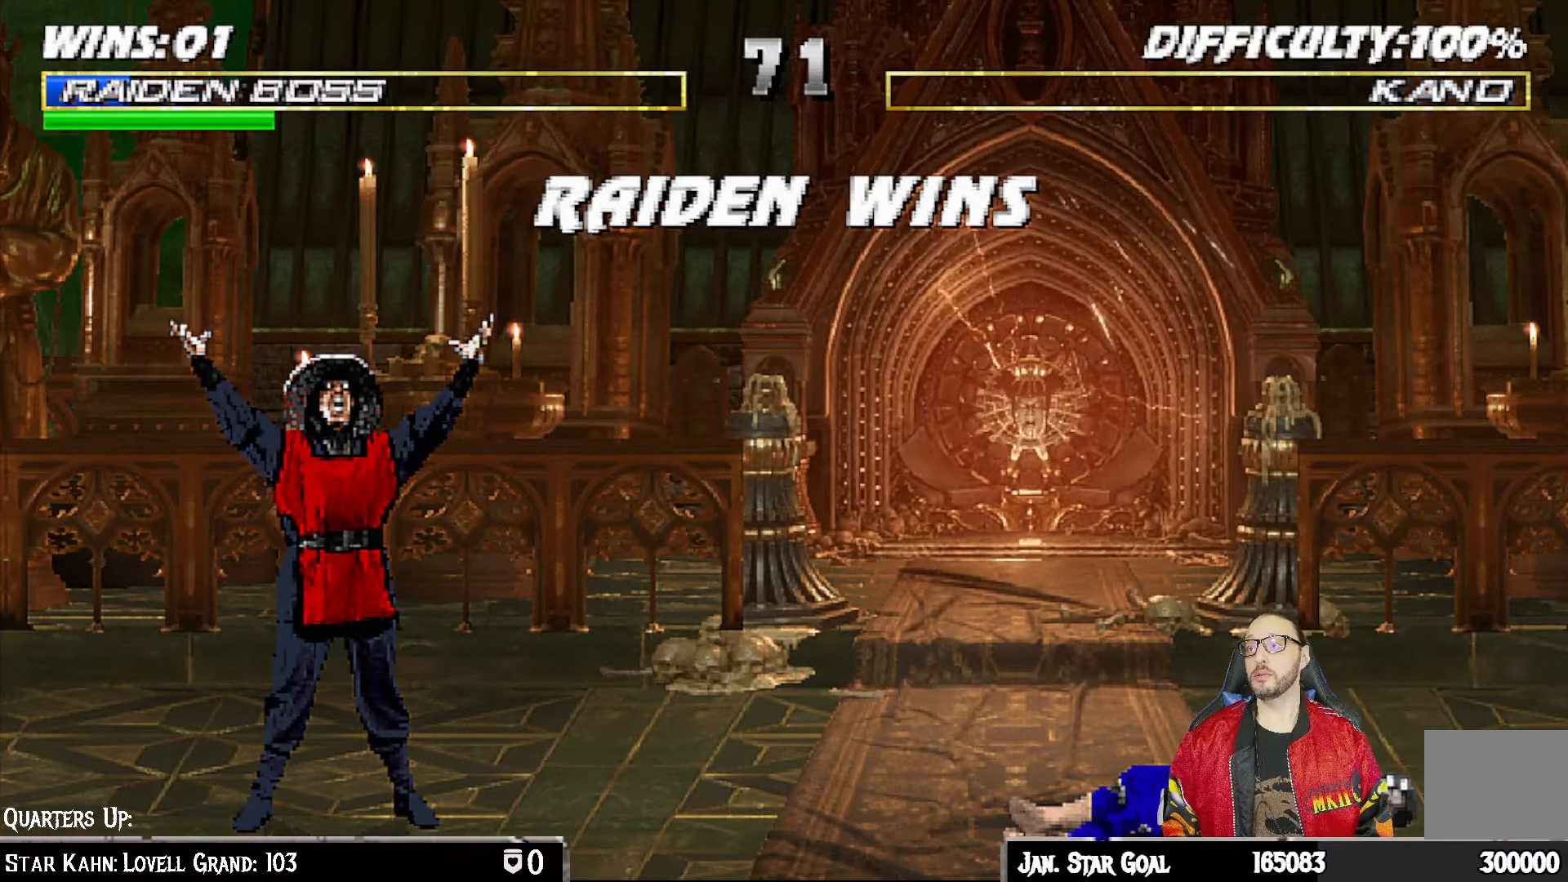
{"dt_ms": 500, "buttons": [], "left_stick": "center", "right_stick": "center", "events": [[317, "CROSS", "down"], [433, "CROSS", "up"]]}
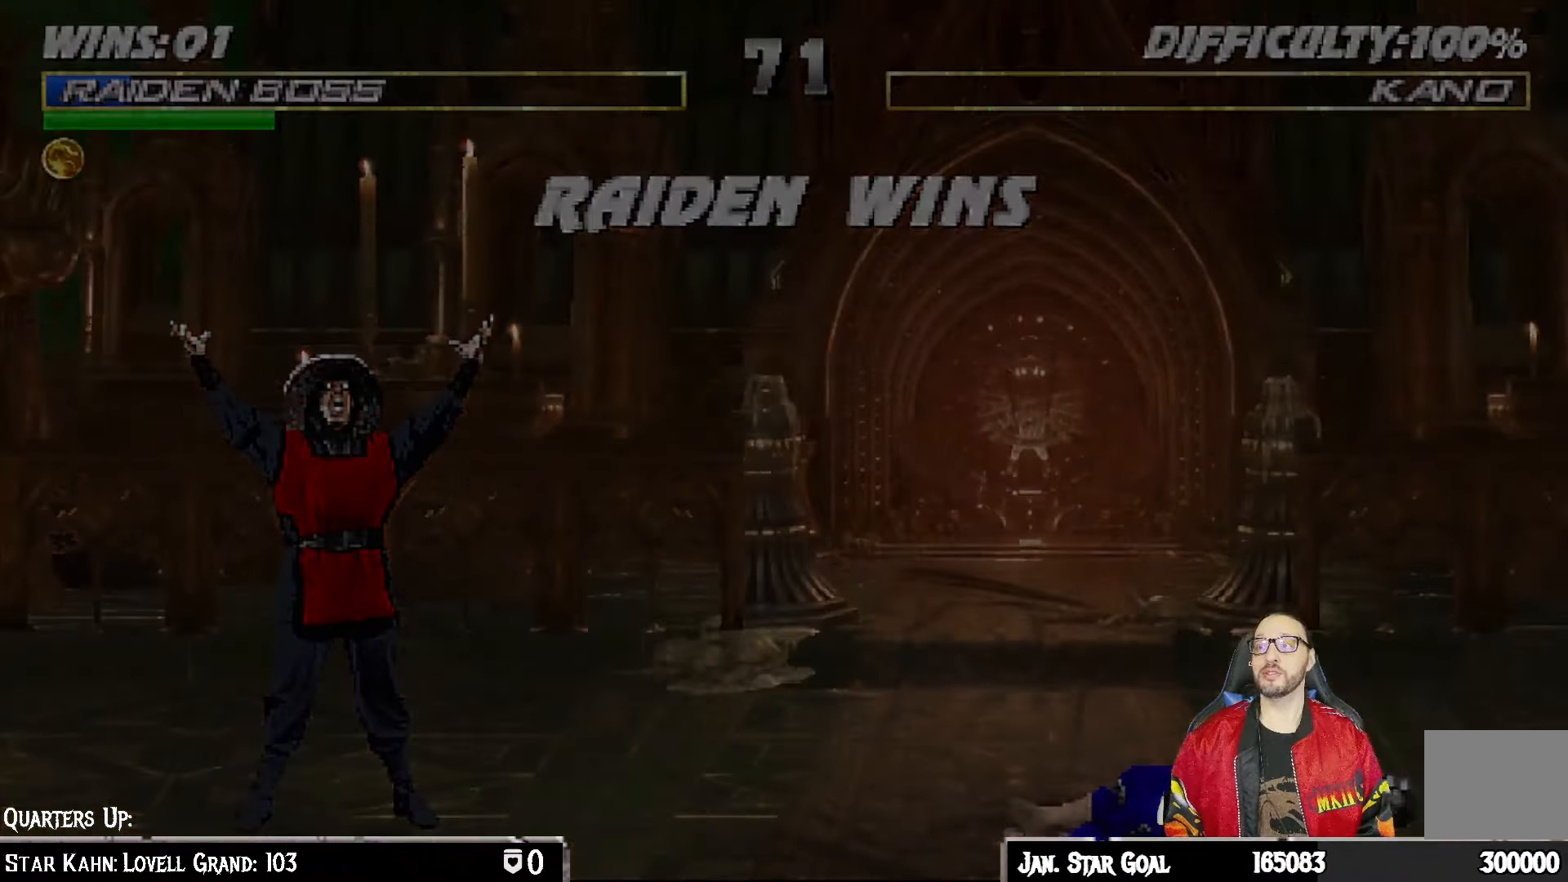
{"dt_ms": 500, "buttons": [], "left_stick": "center", "right_stick": "center", "events": [[167, "CROSS", "down"], [250, "CROSS", "up"]]}
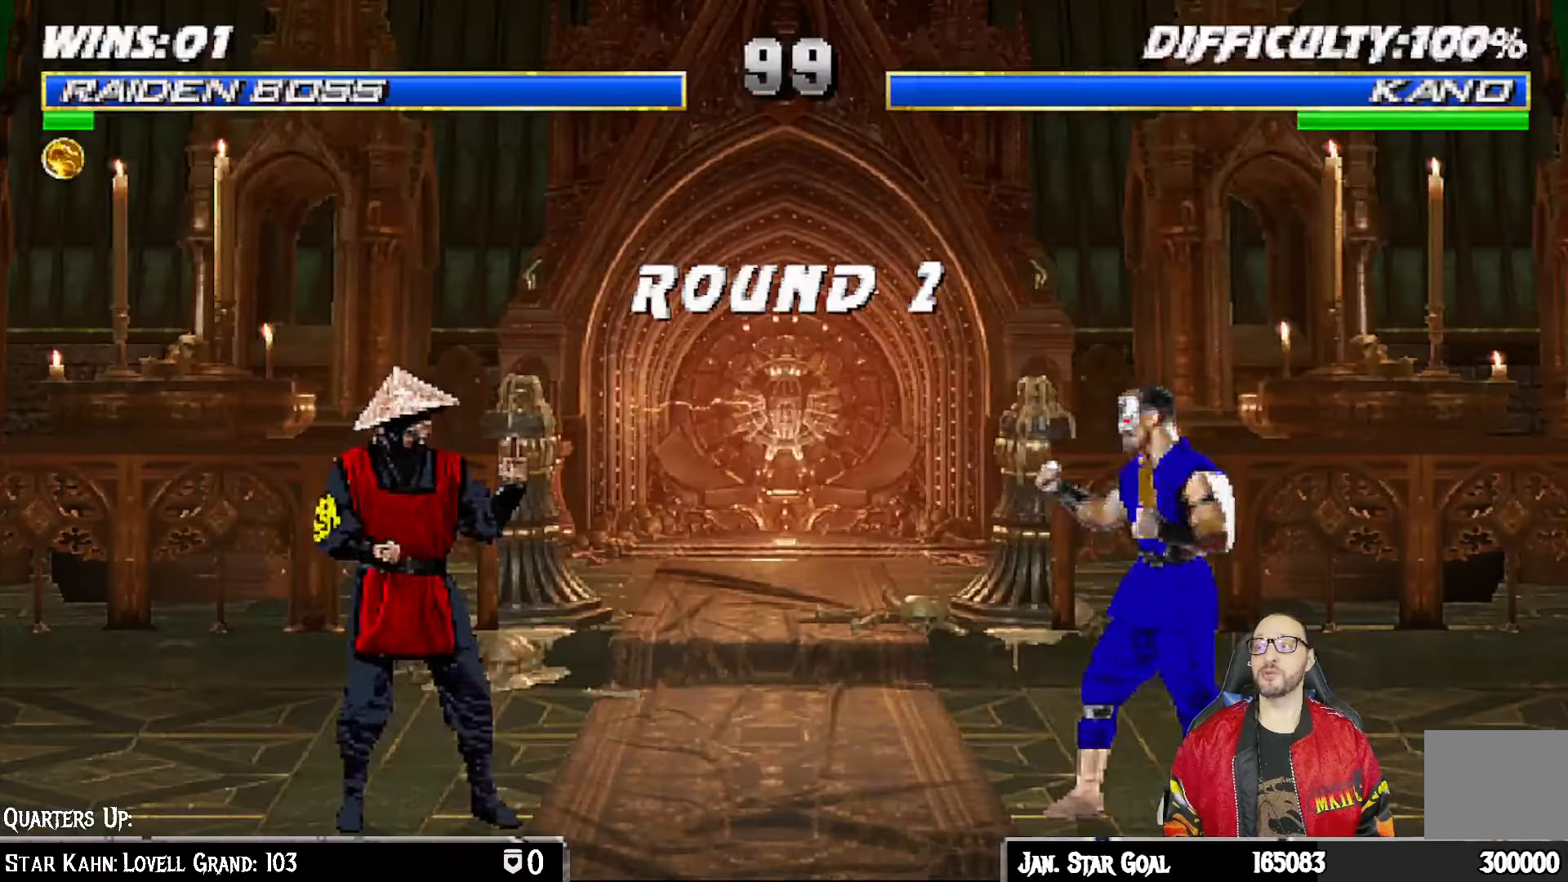
{"dt_ms": 500, "buttons": [], "left_stick": "center", "right_stick": "center", "events": []}
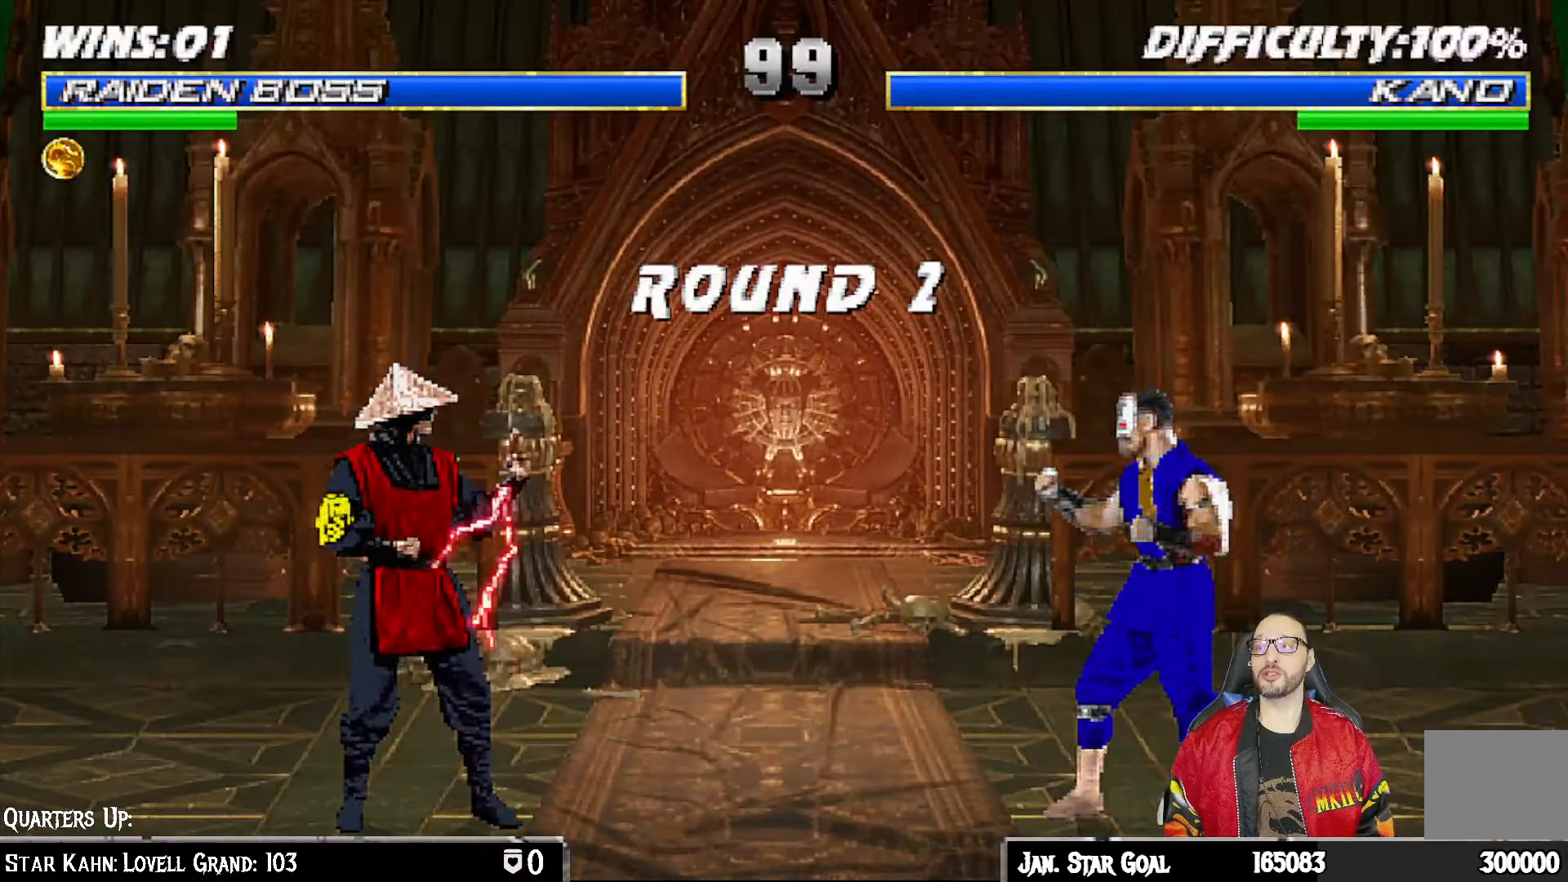
{"dt_ms": 500, "buttons": [], "left_stick": "center", "right_stick": "center", "events": []}
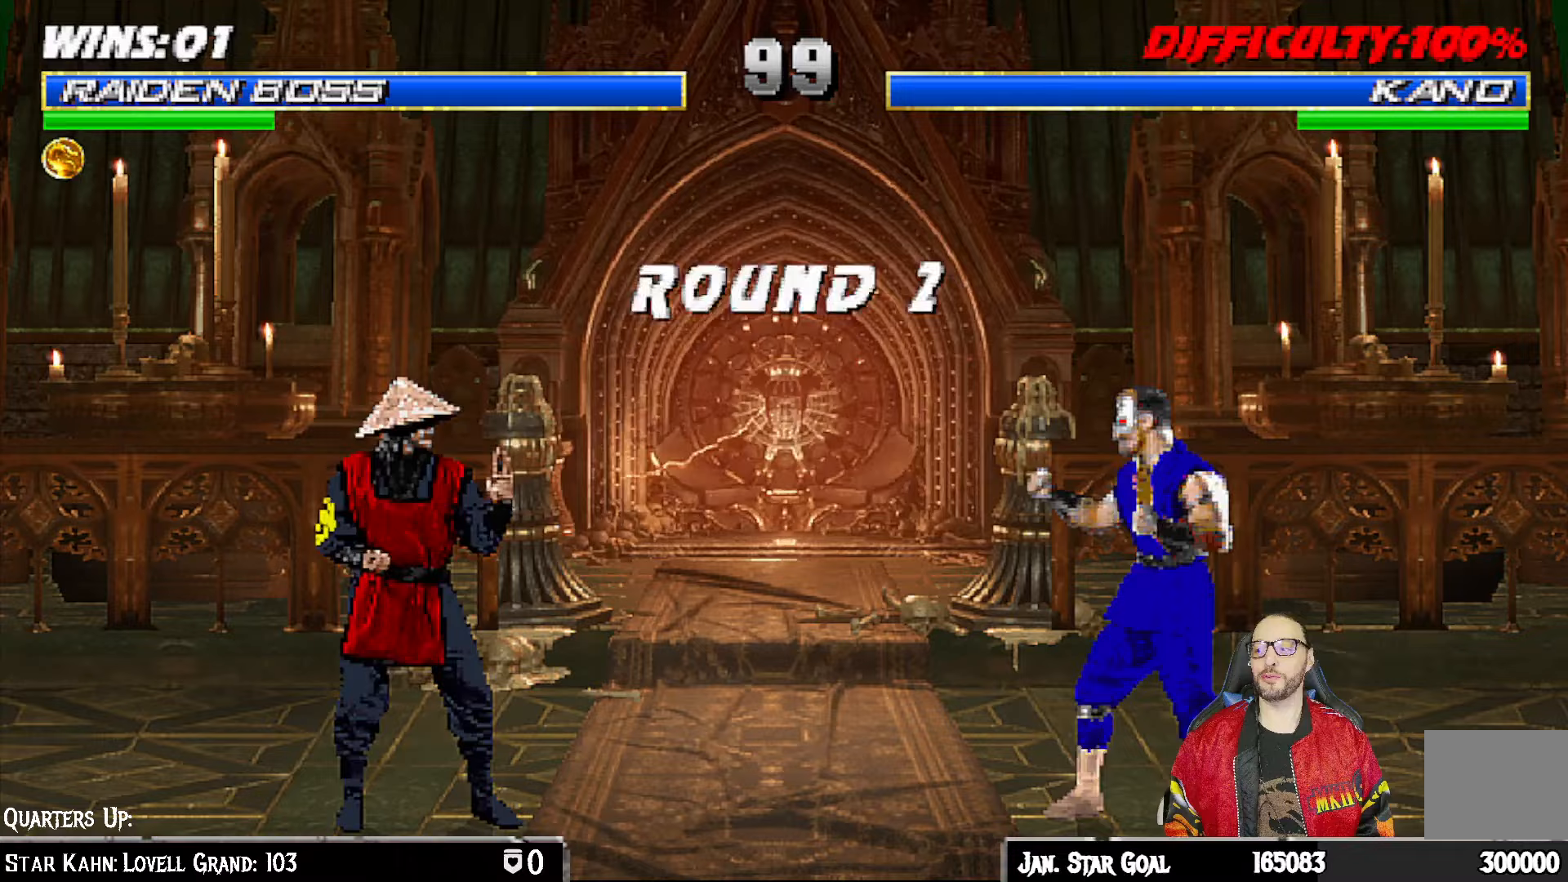
{"dt_ms": 500, "buttons": [], "left_stick": "center", "right_stick": "center", "events": []}
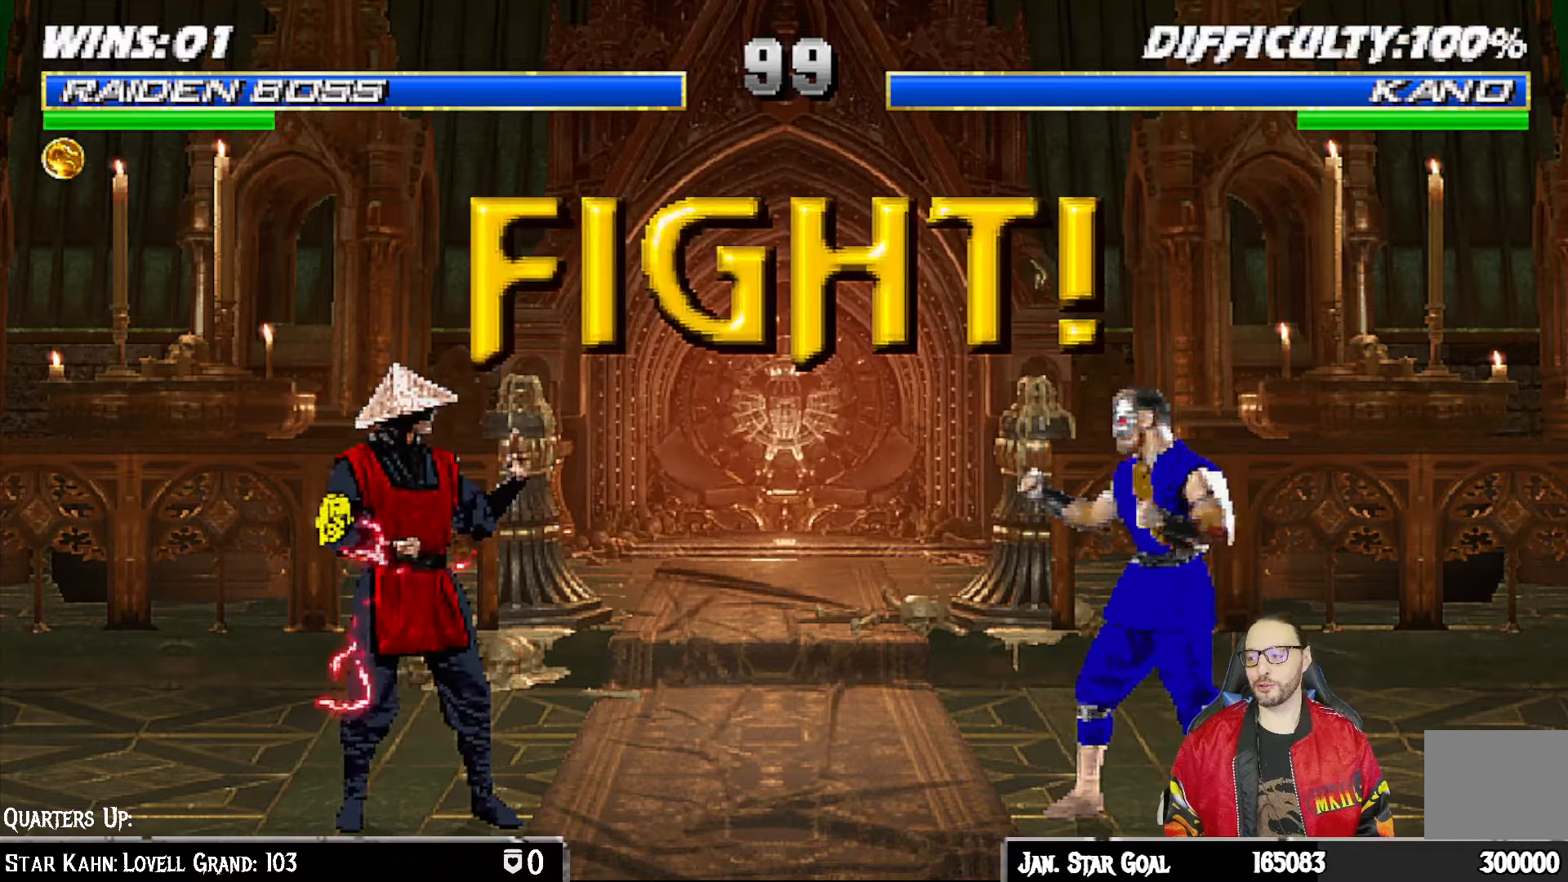
{"dt_ms": 500, "buttons": [], "left_stick": "center", "right_stick": "center", "events": []}
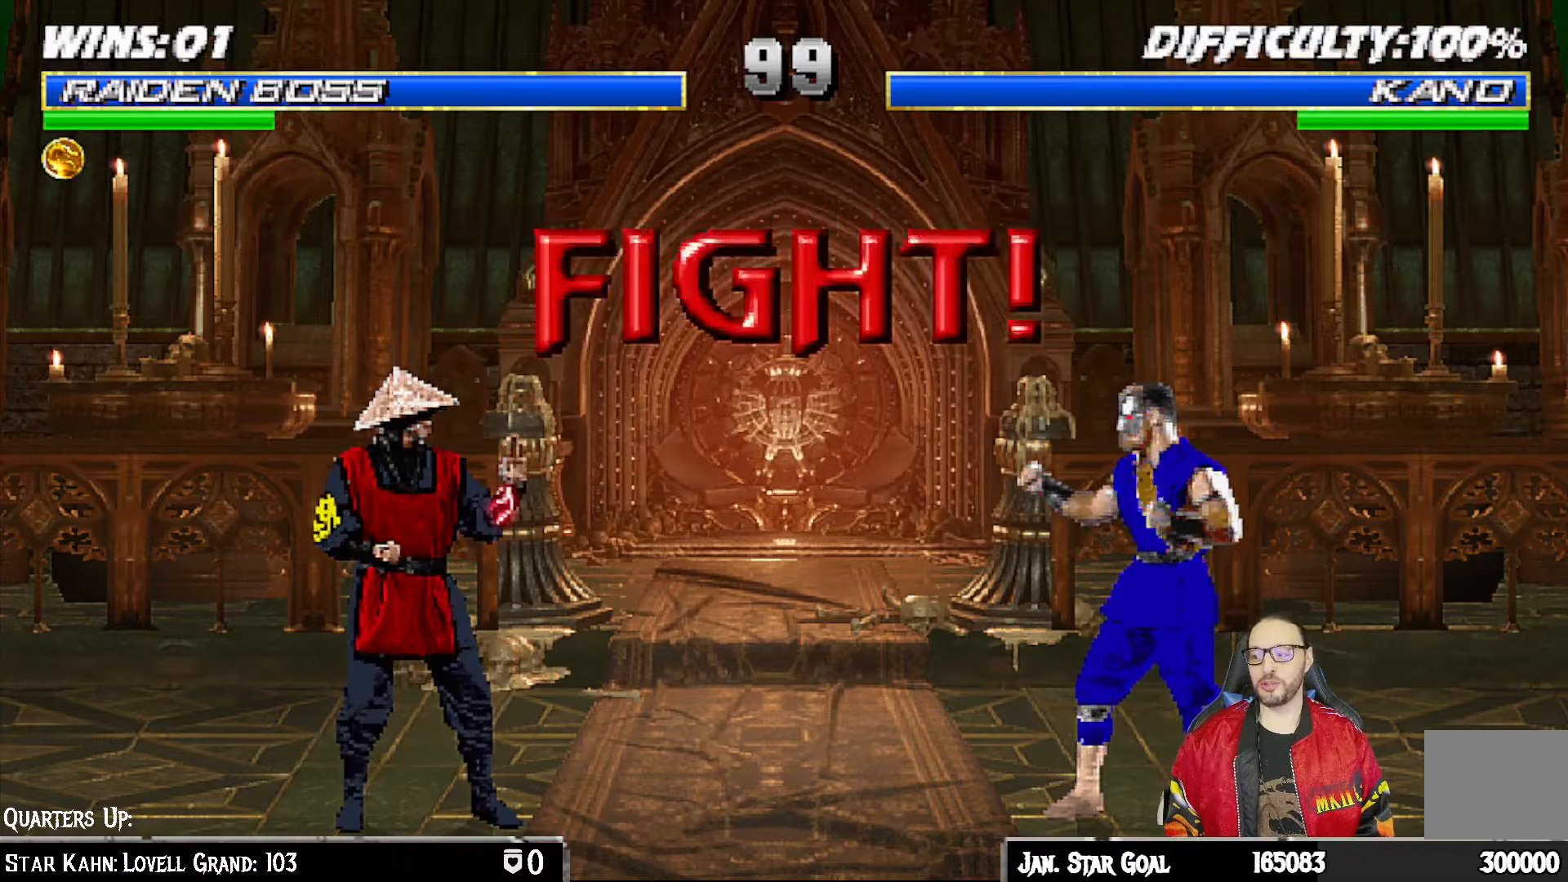
{"dt_ms": 500, "buttons": ["CROSS"], "left_stick": "center", "right_stick": "center", "events": [[200, "DPAD_LEFT", "down"], [283, "DPAD_LEFT", "up"], [350, "DPAD_RIGHT", "down"], [367, "CROSS", "down"], [467, "DPAD_RIGHT", "up"]]}
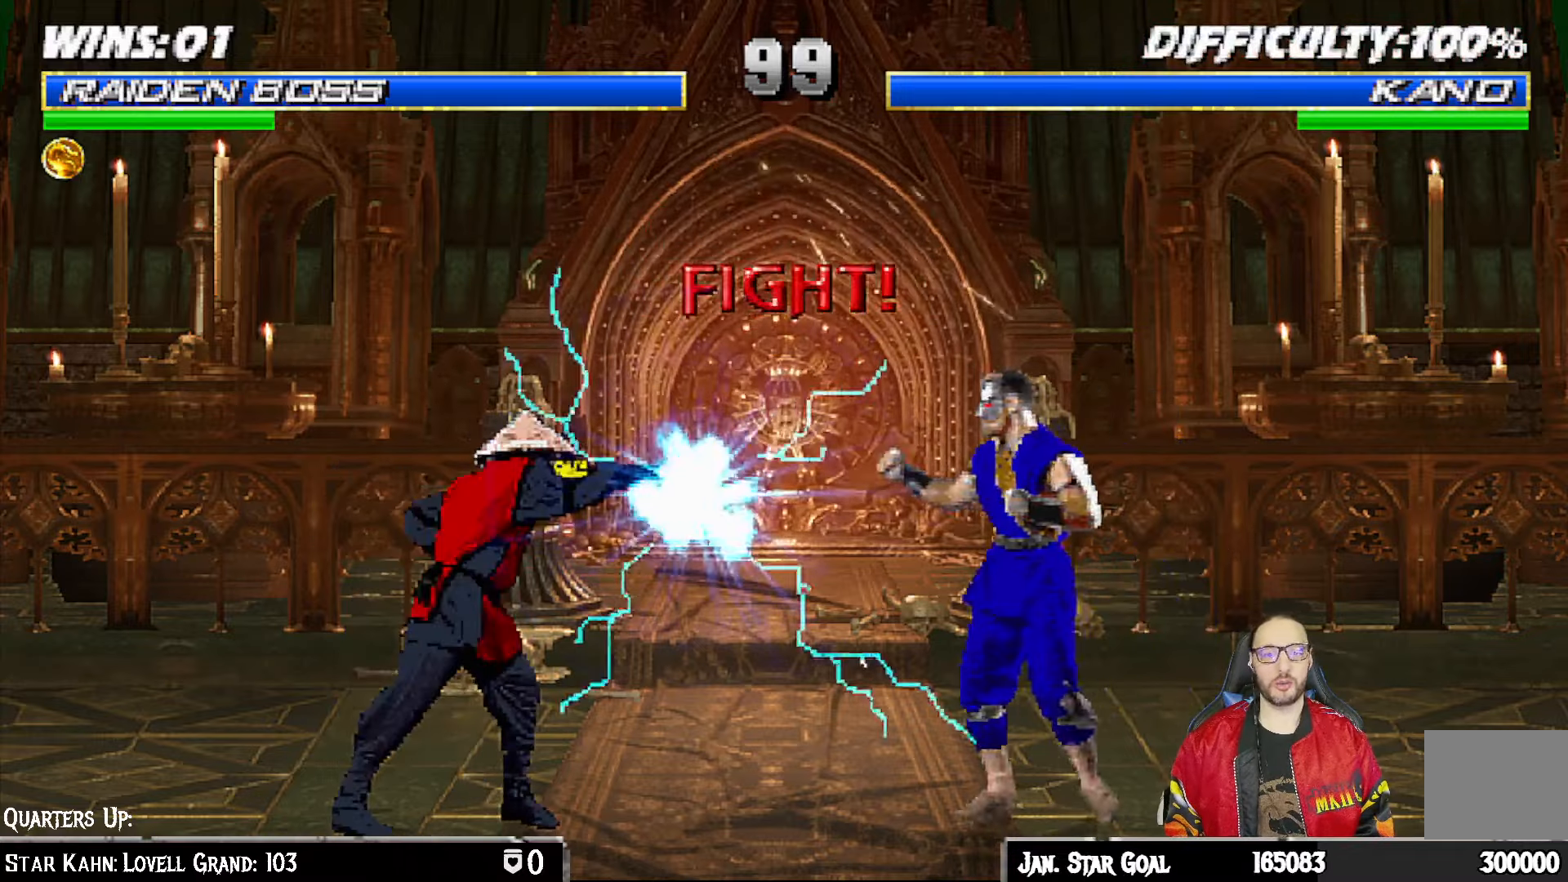
{"dt_ms": 500, "buttons": [], "left_stick": "center", "right_stick": "center", "events": [[217, "CROSS", "up"], [400, "DPAD_LEFT", "down"], [483, "DPAD_LEFT", "up"], [483, "DPAD_UP", "down"], [500, "DPAD_UP", "up"]]}
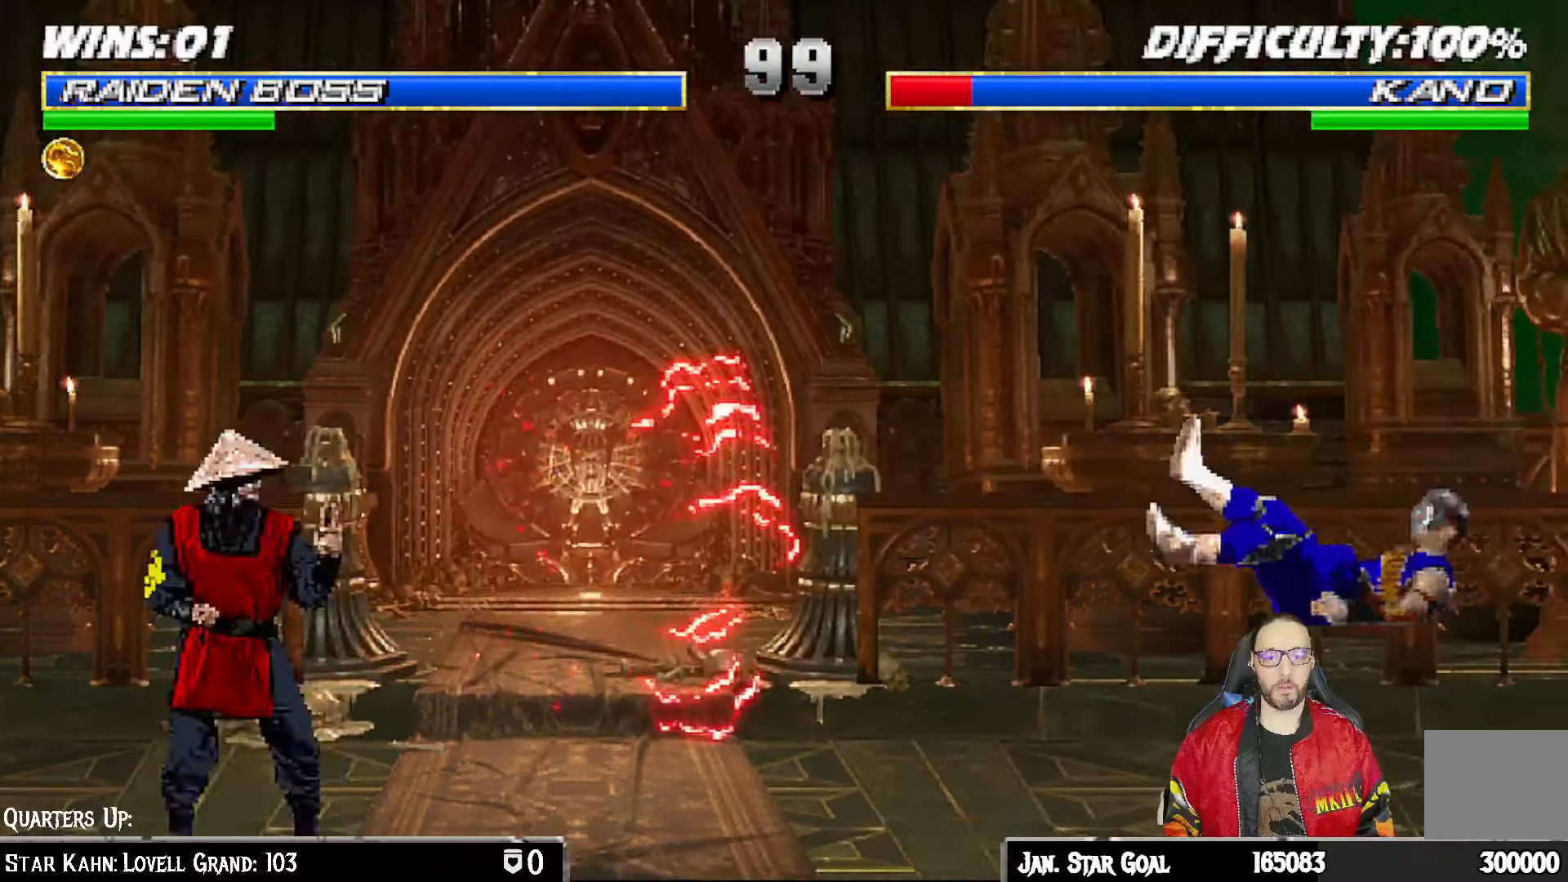
{"dt_ms": 500, "buttons": ["DPAD_RIGHT"], "left_stick": "center", "right_stick": "center"}
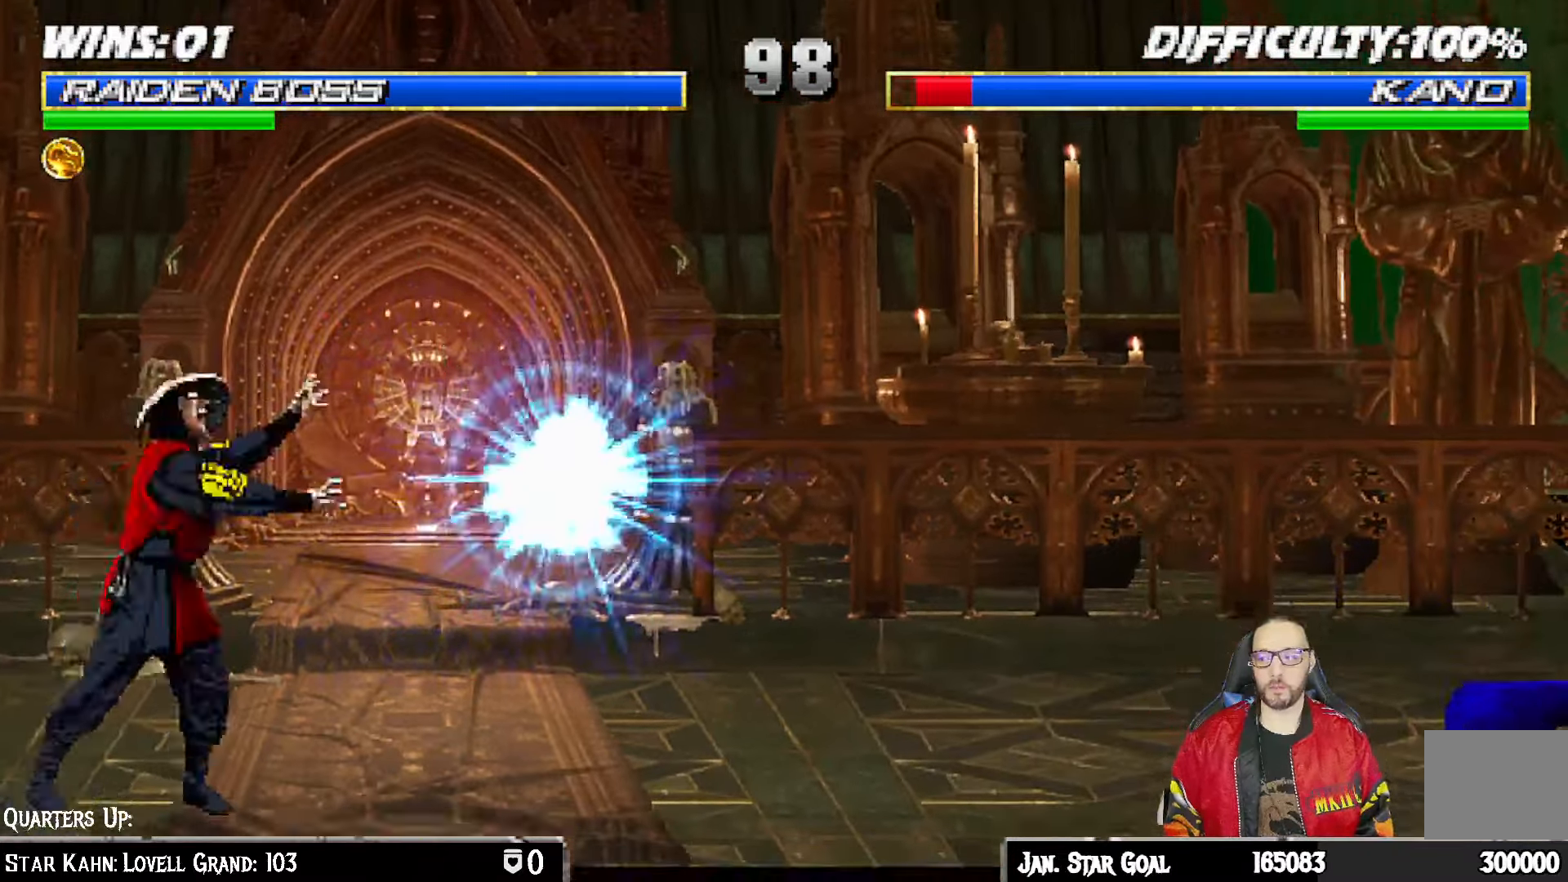
{"dt_ms": 1000, "buttons": ["DPAD_UP", "DPAD_LEFT"], "left_stick": "center", "right_stick": "center"}
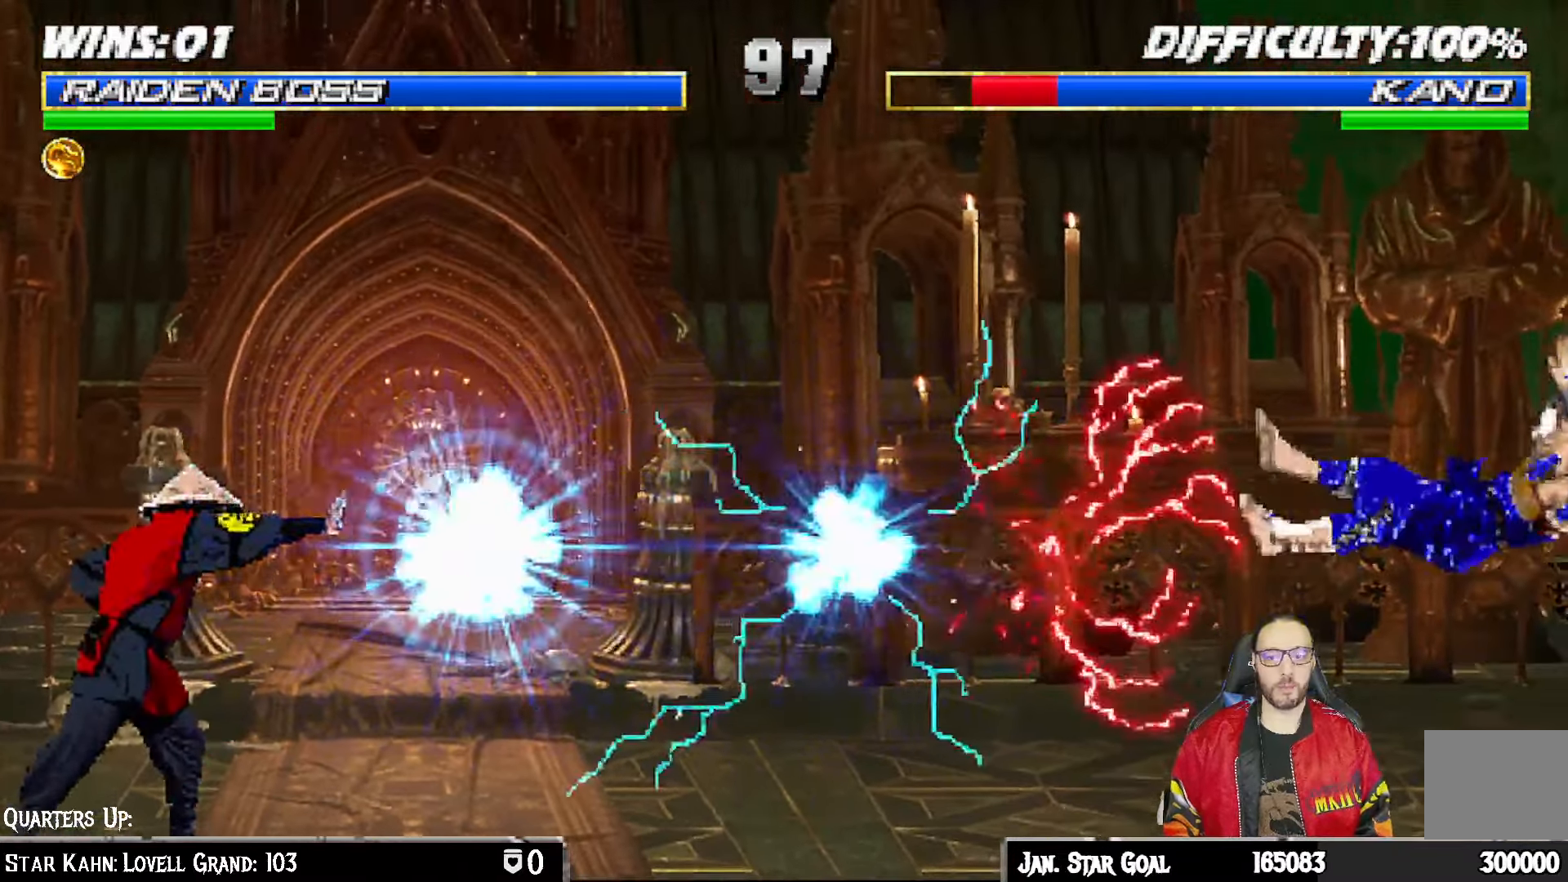
{"dt_ms": 1000, "buttons": [], "left_stick": "center", "right_stick": "center"}
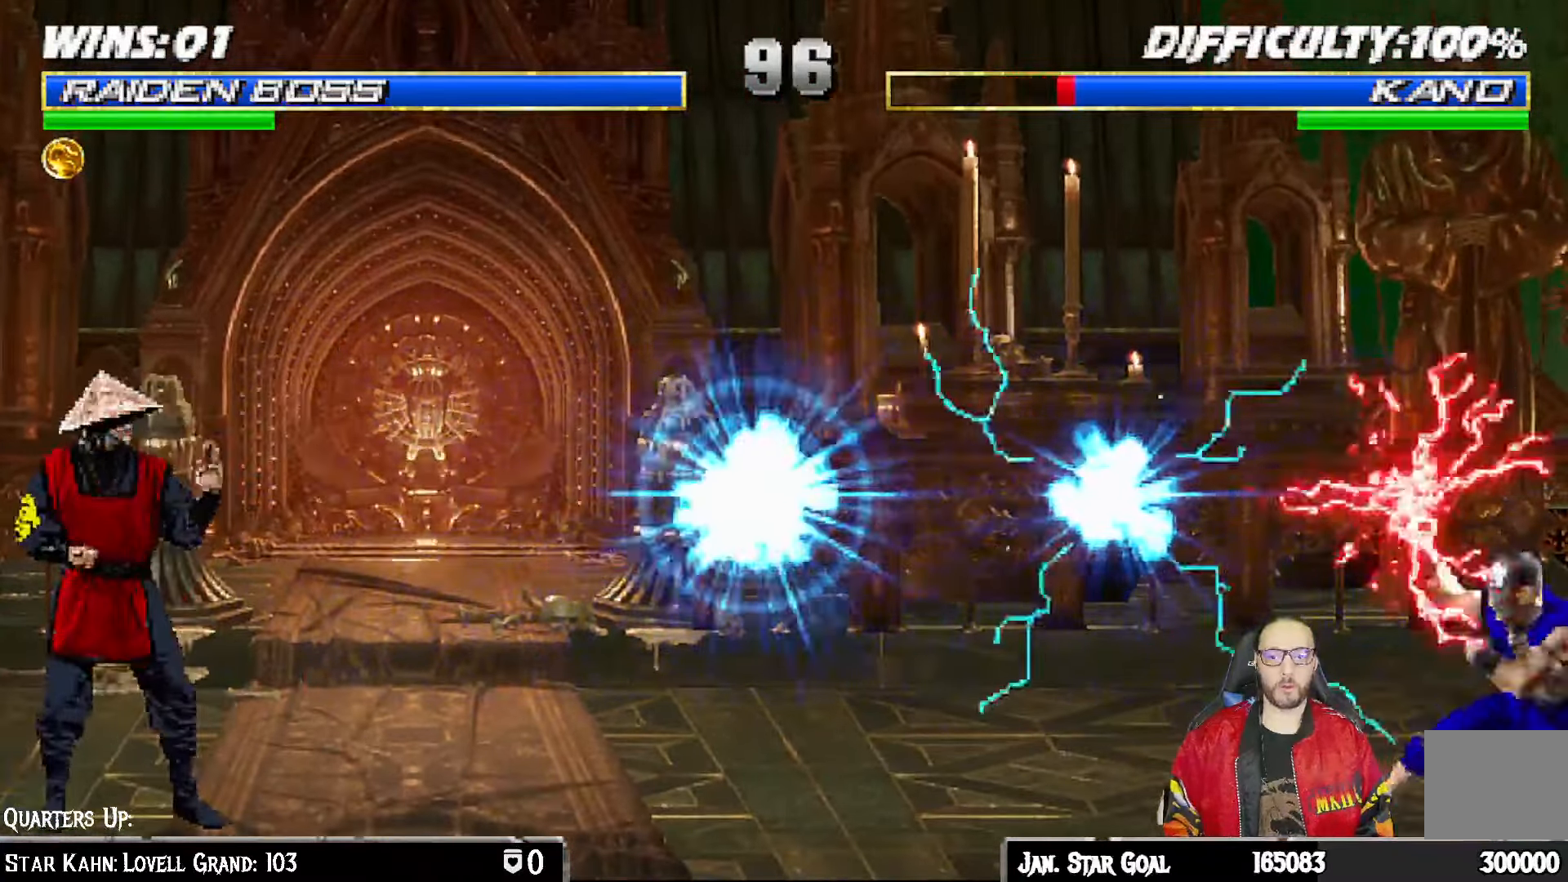
{"dt_ms": 1000, "buttons": ["L1", "DPAD_RIGHT"], "left_stick": "center", "right_stick": "center"}